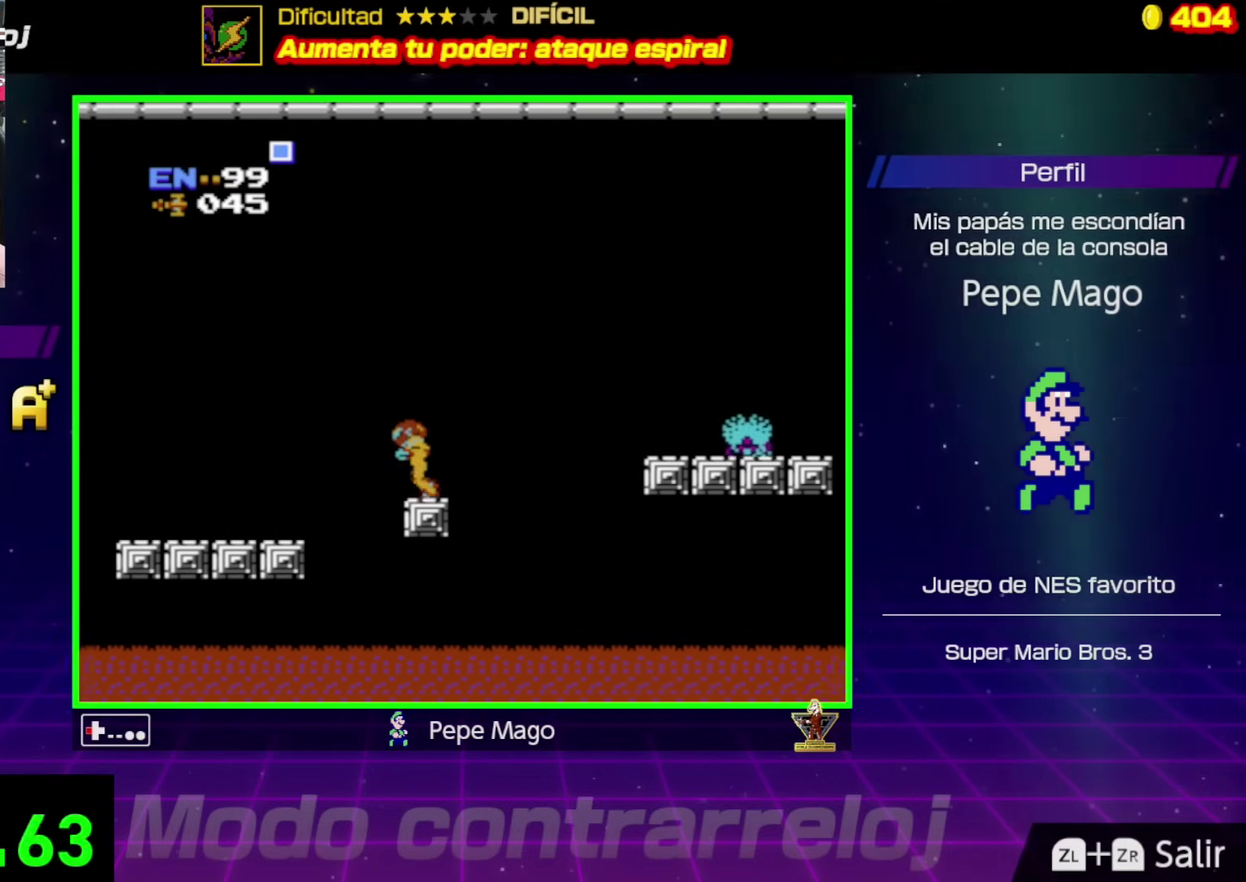
Gameplay with a controller (Nintendo layout); each line is a JSON object with the inputs held at the frame after it. "events" lists button and stick changes between this image and that frame as [ms after this image, input, new state], when the widget could be followed in between. Not read: L3 R3.
{"buttons": ["DPAD_LEFT"], "events": [[50, "A", "down"], [117, "A", "up"]]}
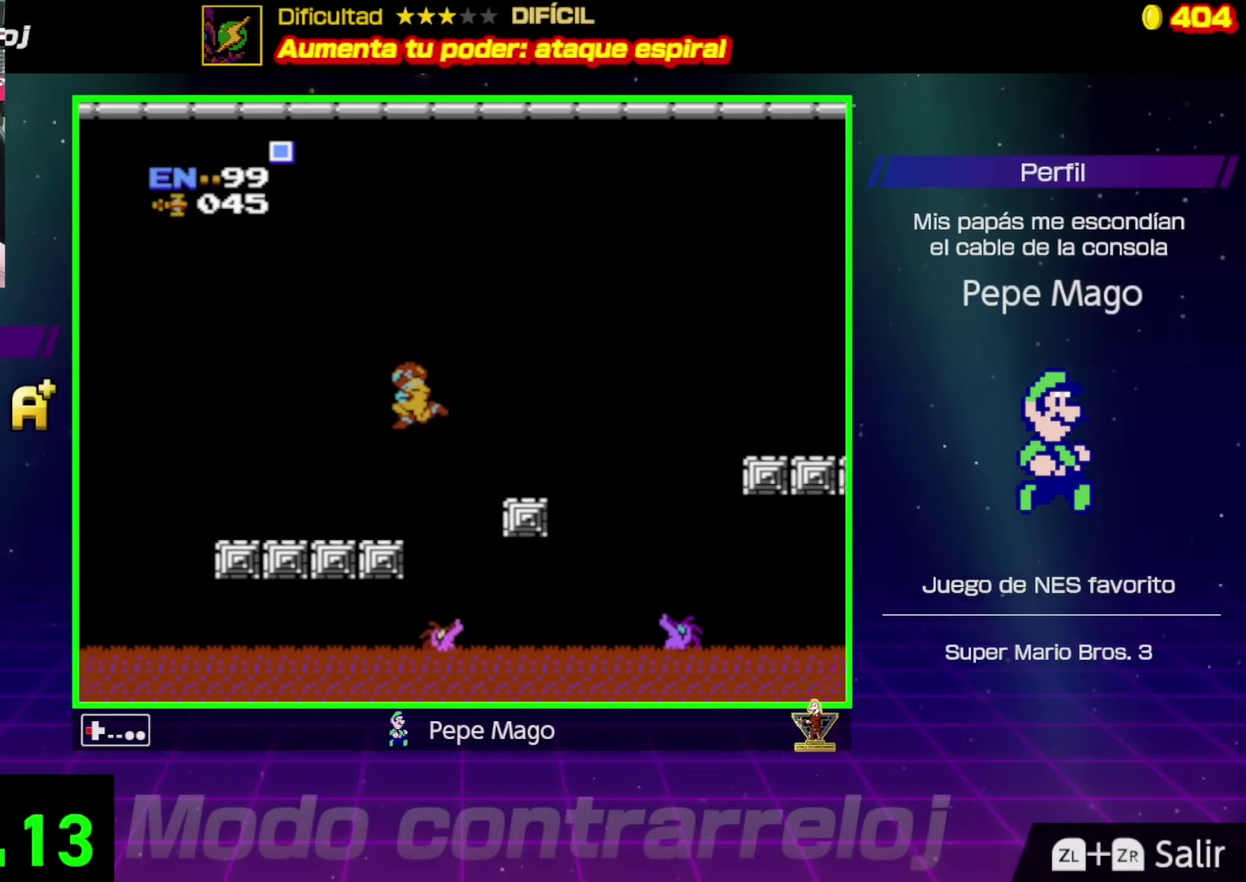
{"buttons": ["DPAD_LEFT"], "events": []}
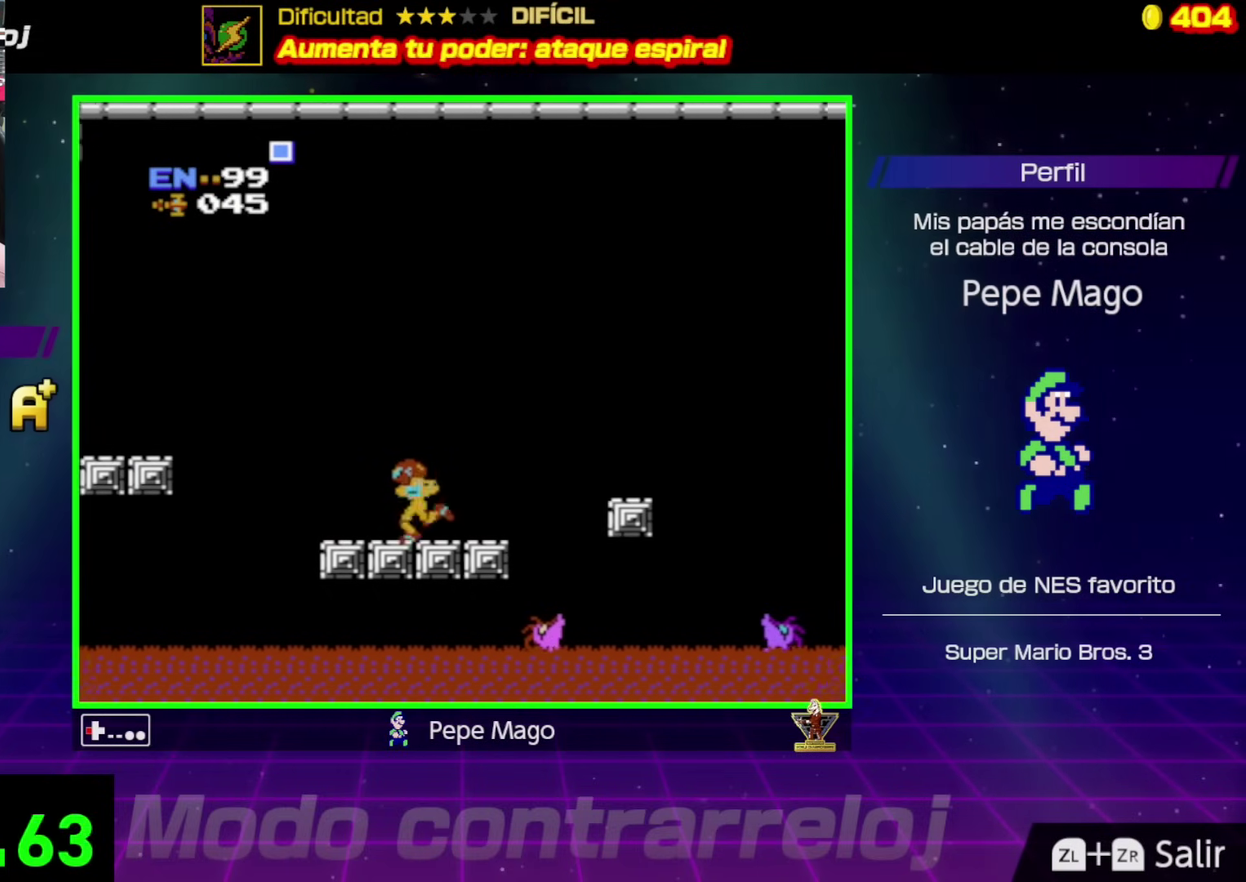
{"buttons": ["A", "B", "DPAD_LEFT"], "events": [[117, "A", "down"], [217, "B", "down"]]}
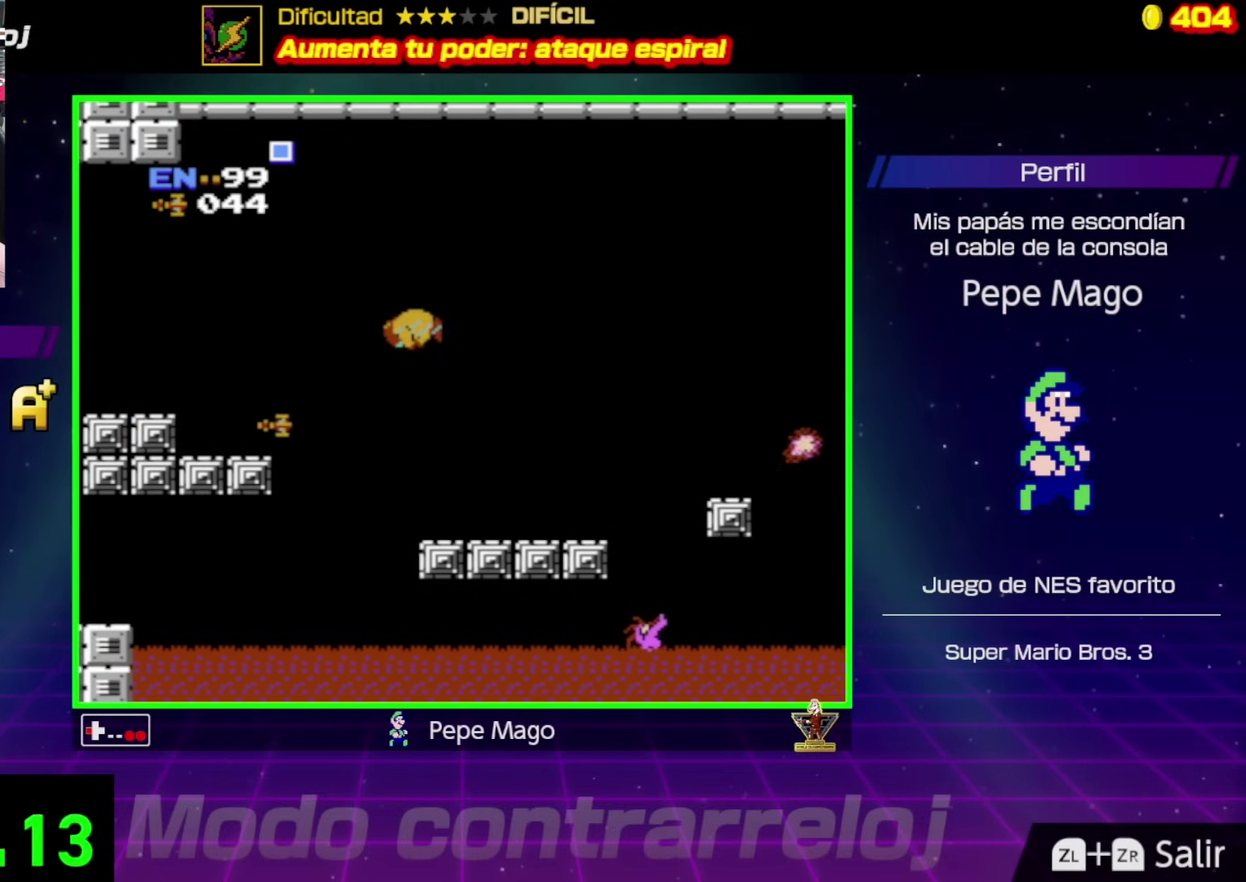
{"buttons": ["A", "DPAD_LEFT"], "events": [[17, "B", "up"]]}
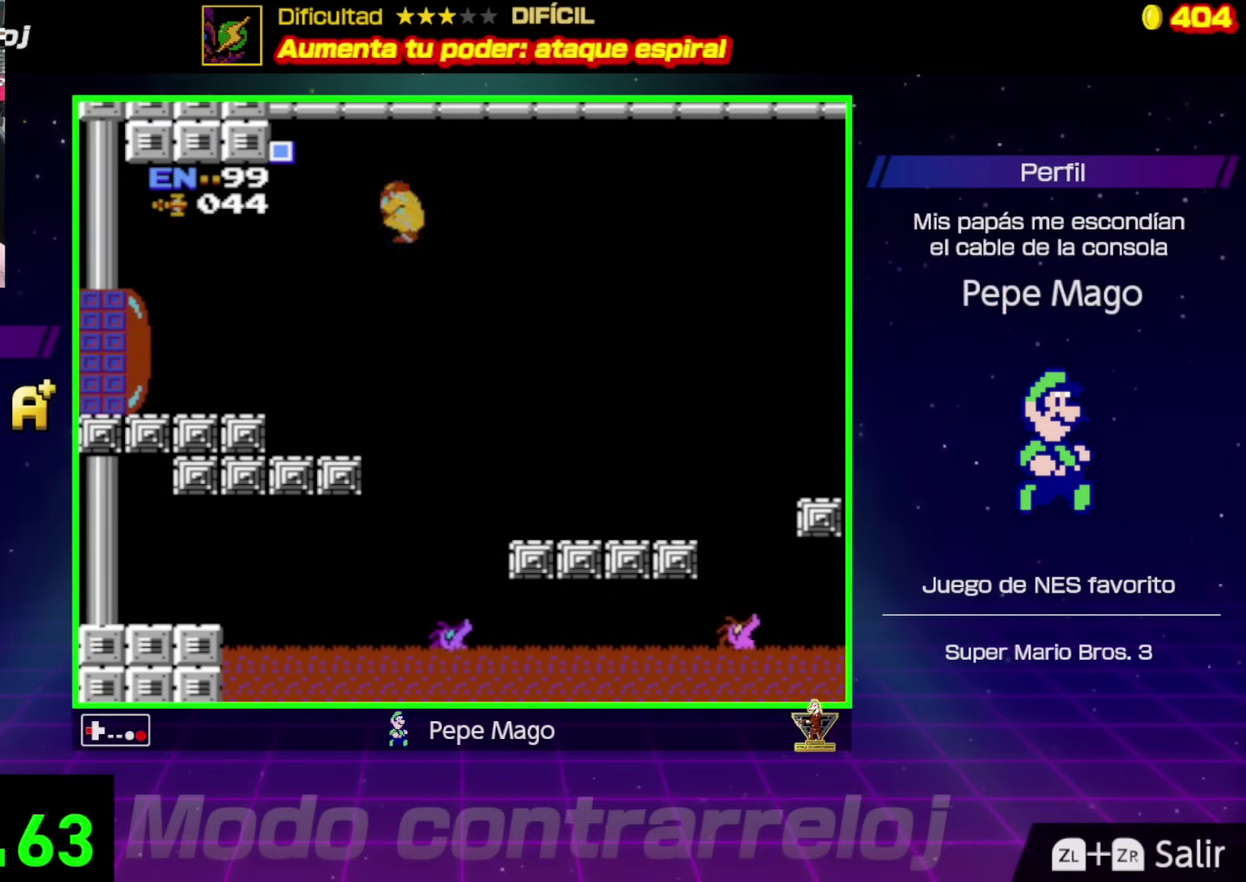
{"buttons": ["DPAD_LEFT"], "events": [[133, "A", "up"]]}
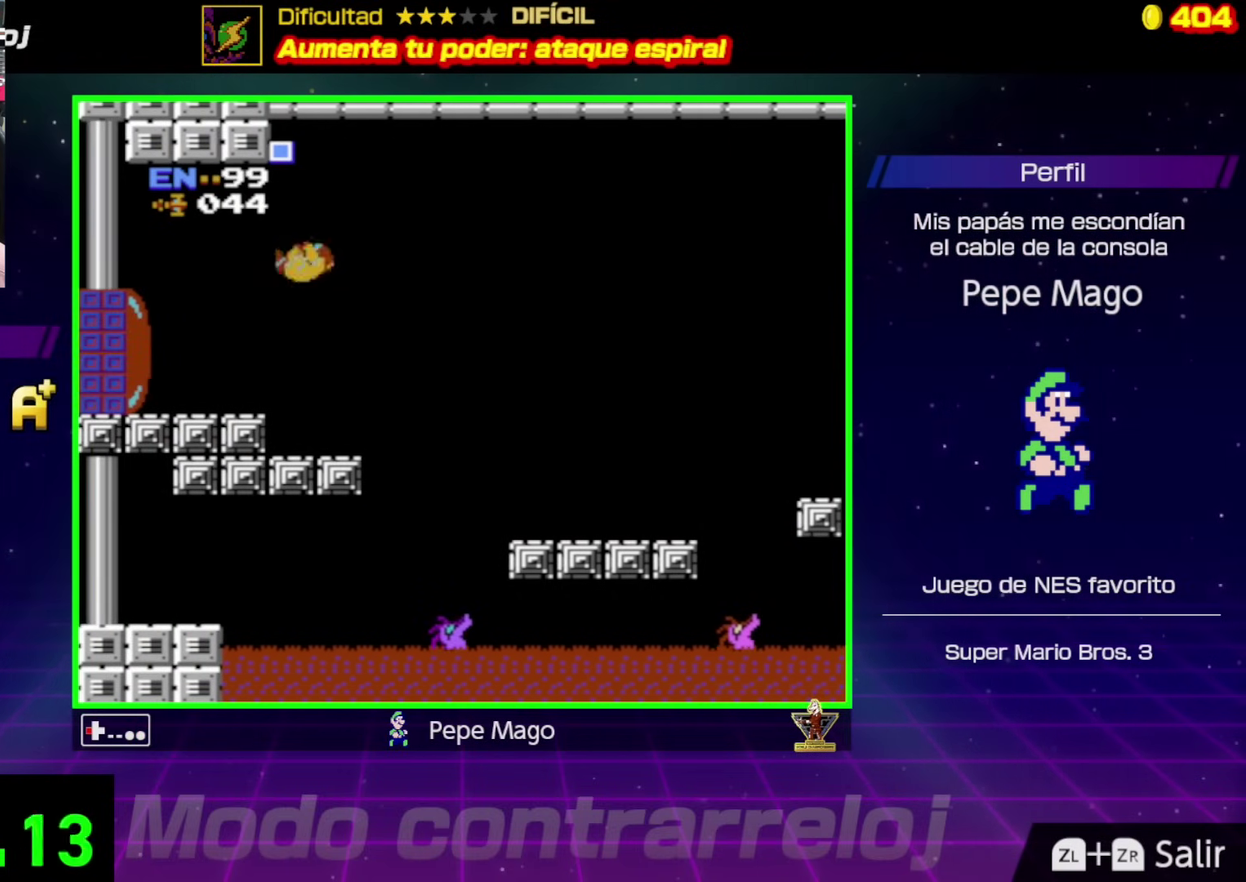
{"buttons": ["DPAD_LEFT"], "events": [[150, "B", "down"], [217, "B", "up"], [350, "B", "down"], [400, "B", "up"]]}
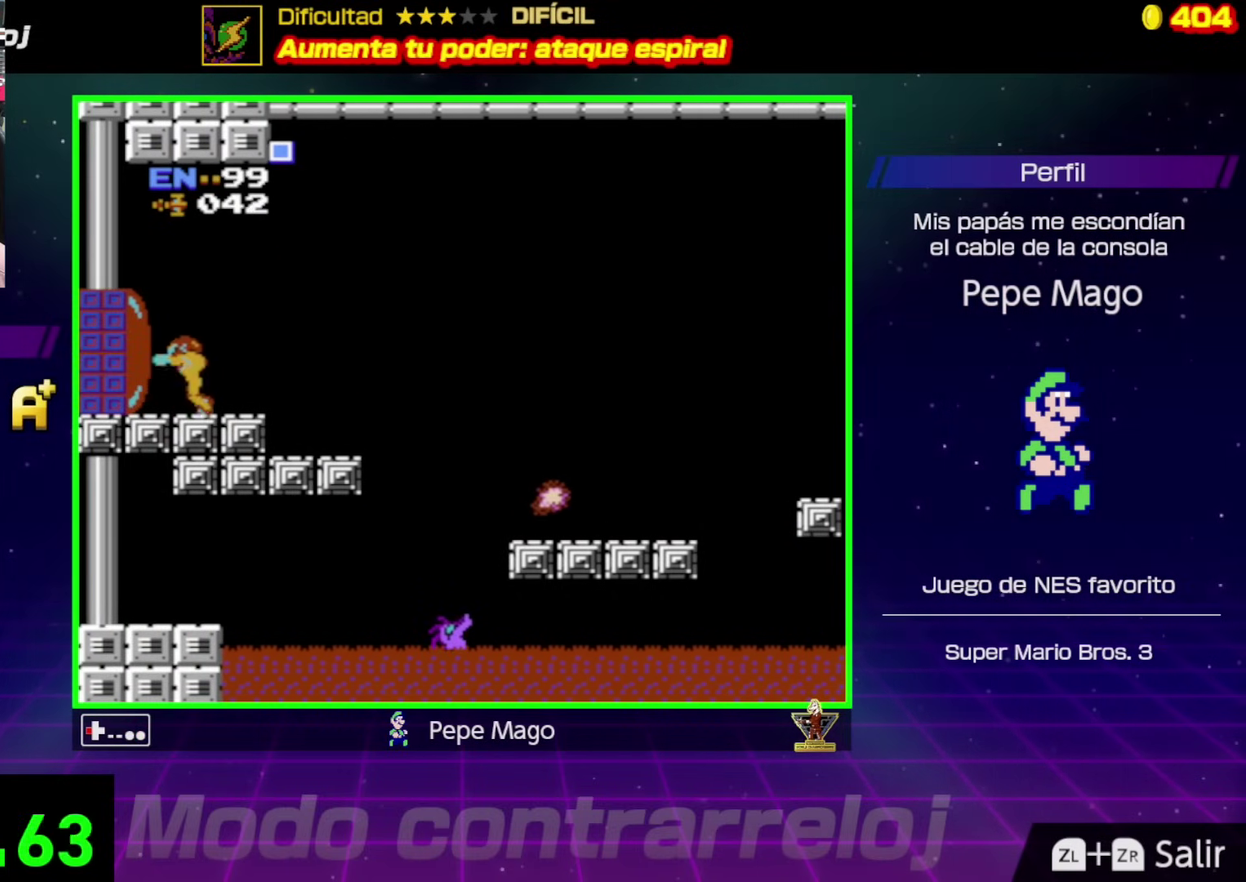
{"buttons": ["B", "DPAD_LEFT"], "events": [[50, "B", "down"], [100, "B", "up"], [150, "B", "down"], [200, "B", "up"], [267, "B", "down"], [317, "B", "up"], [367, "B", "down"], [417, "B", "up"], [467, "B", "down"]]}
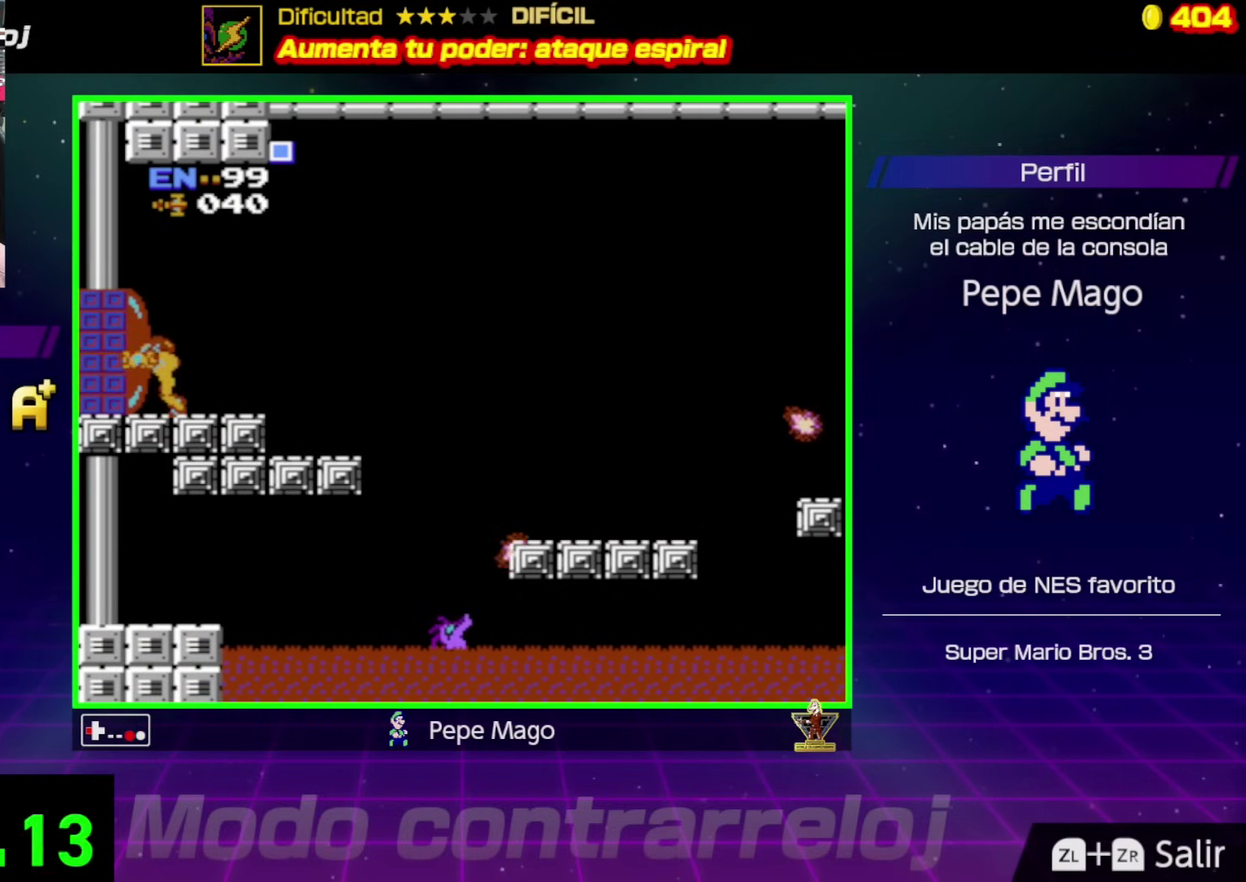
{"buttons": ["B", "DPAD_LEFT"], "events": [[17, "B", "up"], [67, "B", "down"], [133, "B", "up"], [183, "B", "down"], [233, "B", "up"], [283, "B", "down"], [333, "B", "up"], [383, "B", "down"], [433, "B", "up"], [483, "B", "down"]]}
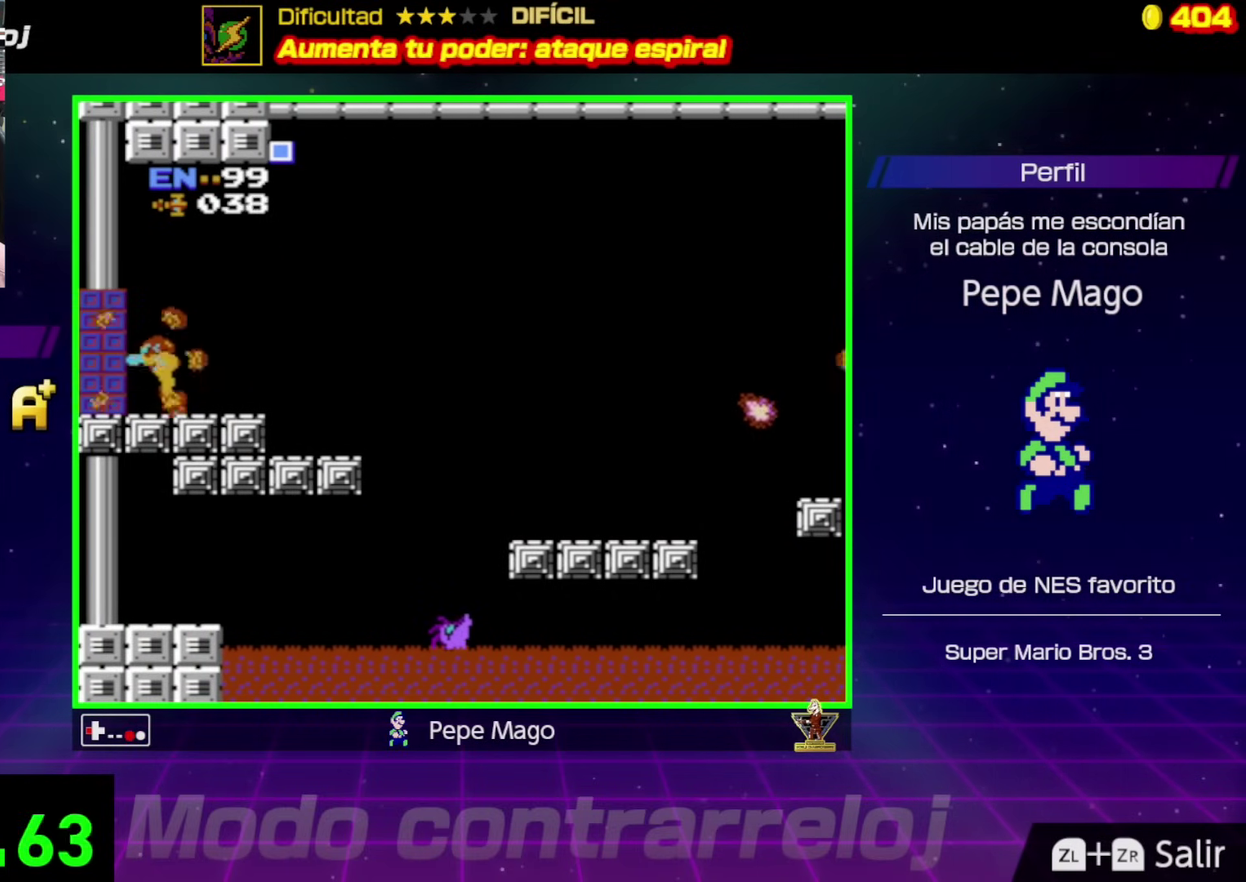
{"buttons": ["B", "DPAD_LEFT"], "events": [[150, "B", "up"], [200, "B", "down"], [250, "B", "up"], [300, "B", "down"], [383, "B", "up"], [433, "B", "down"]]}
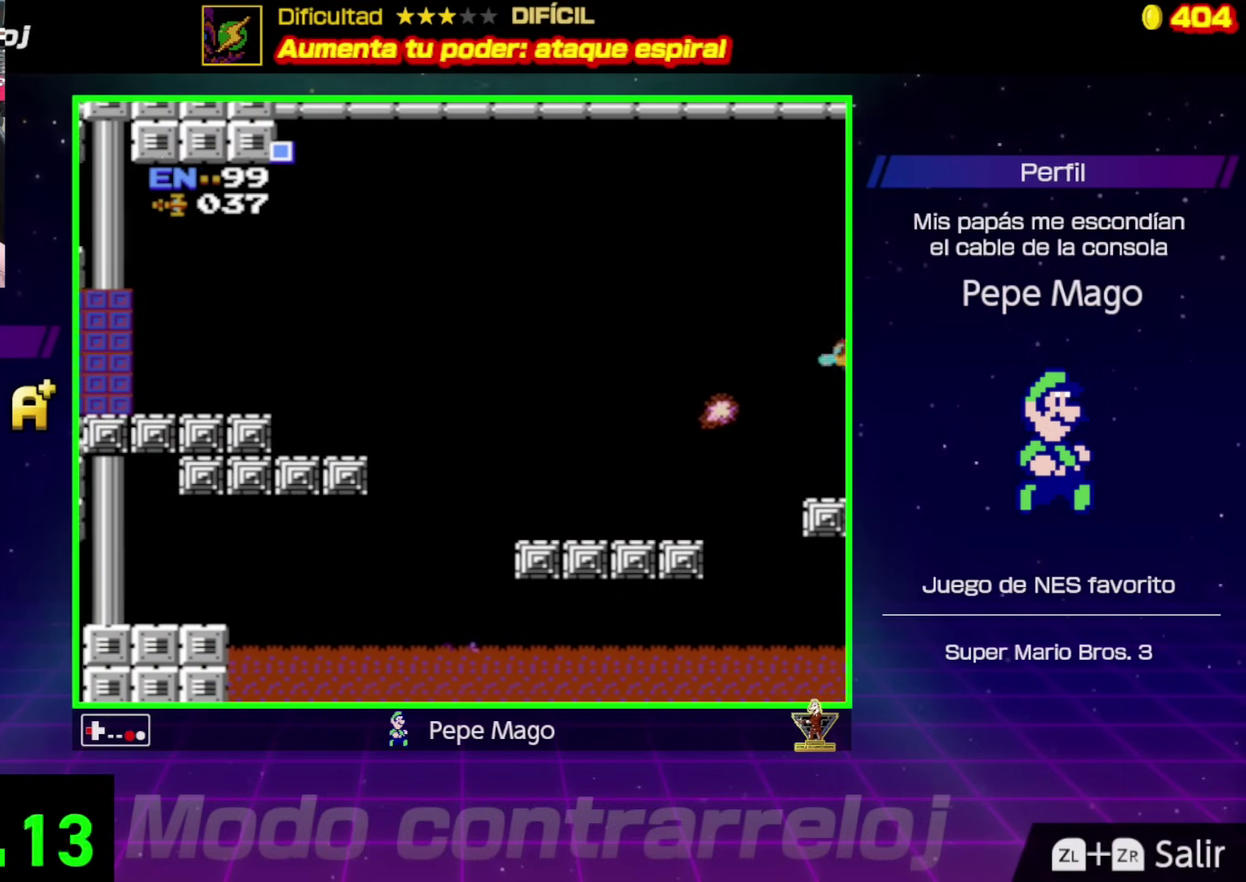
{"buttons": ["DPAD_LEFT"], "events": [[33, "B", "up"]]}
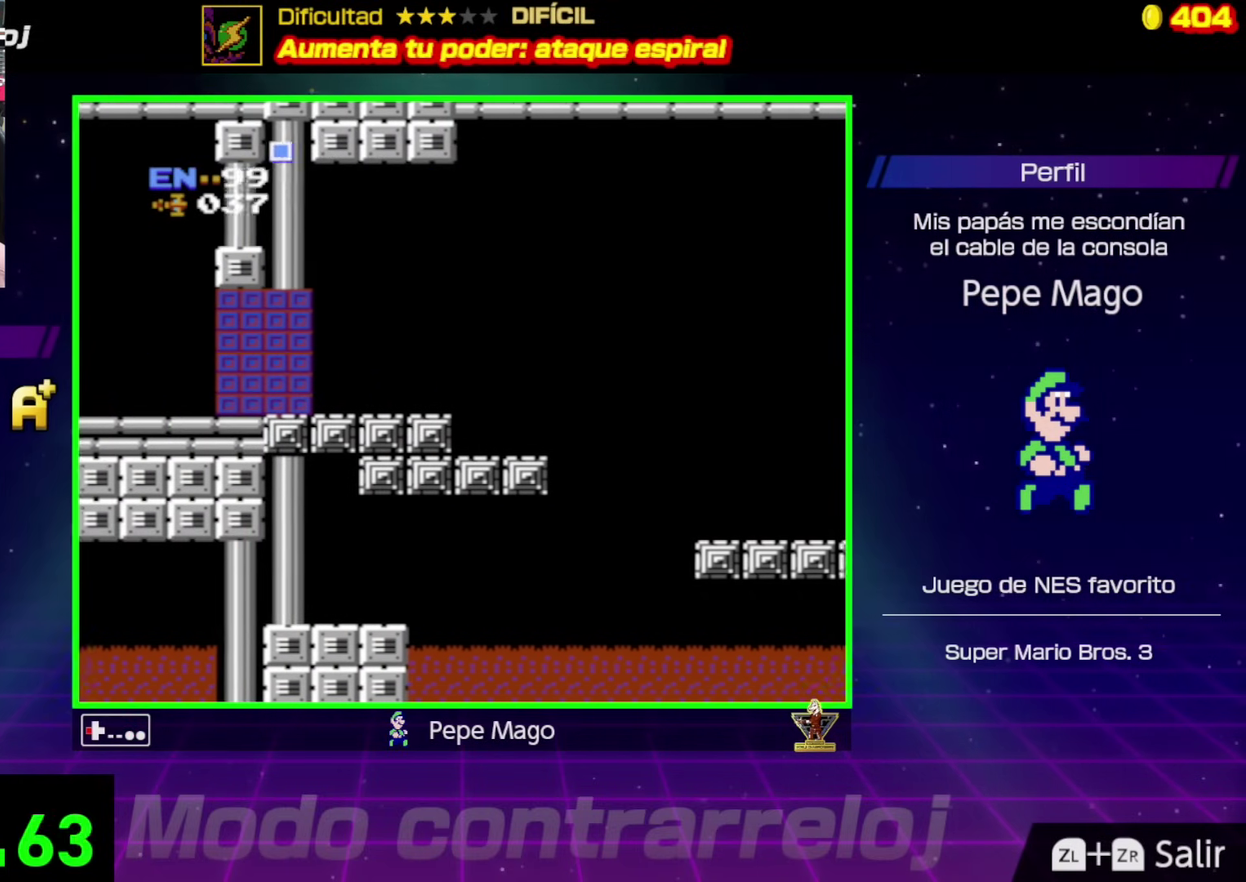
{"buttons": ["DPAD_LEFT"], "events": []}
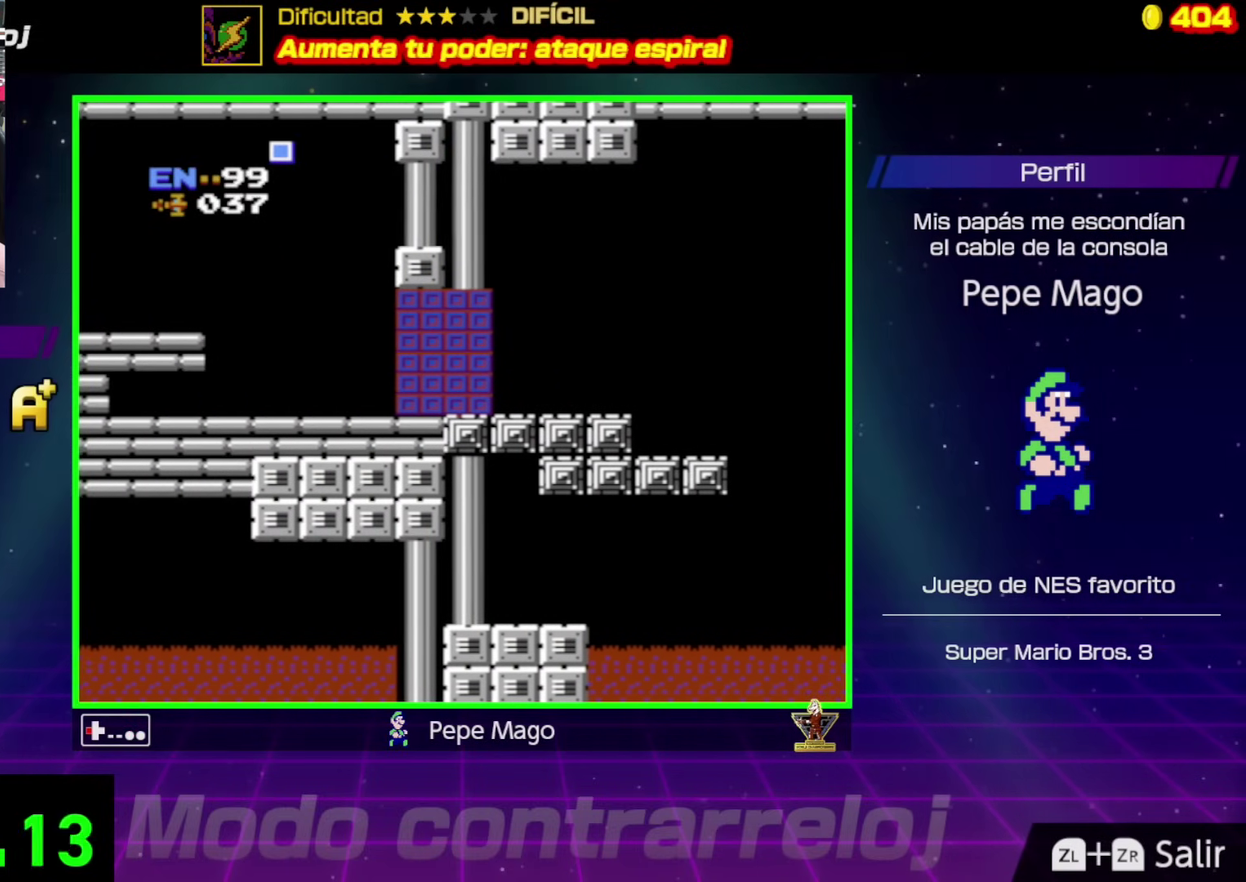
{"buttons": ["DPAD_LEFT"], "events": []}
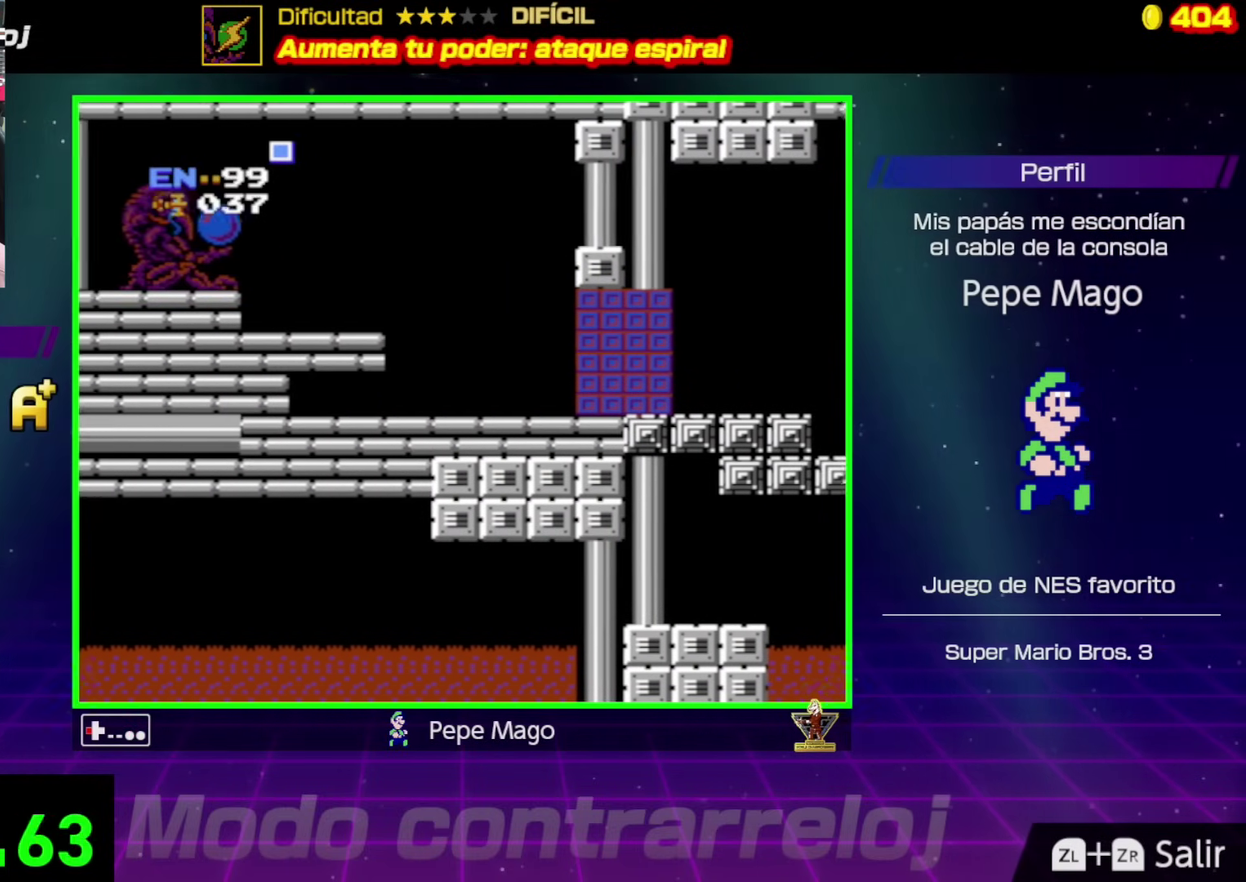
{"buttons": ["DPAD_LEFT"], "events": []}
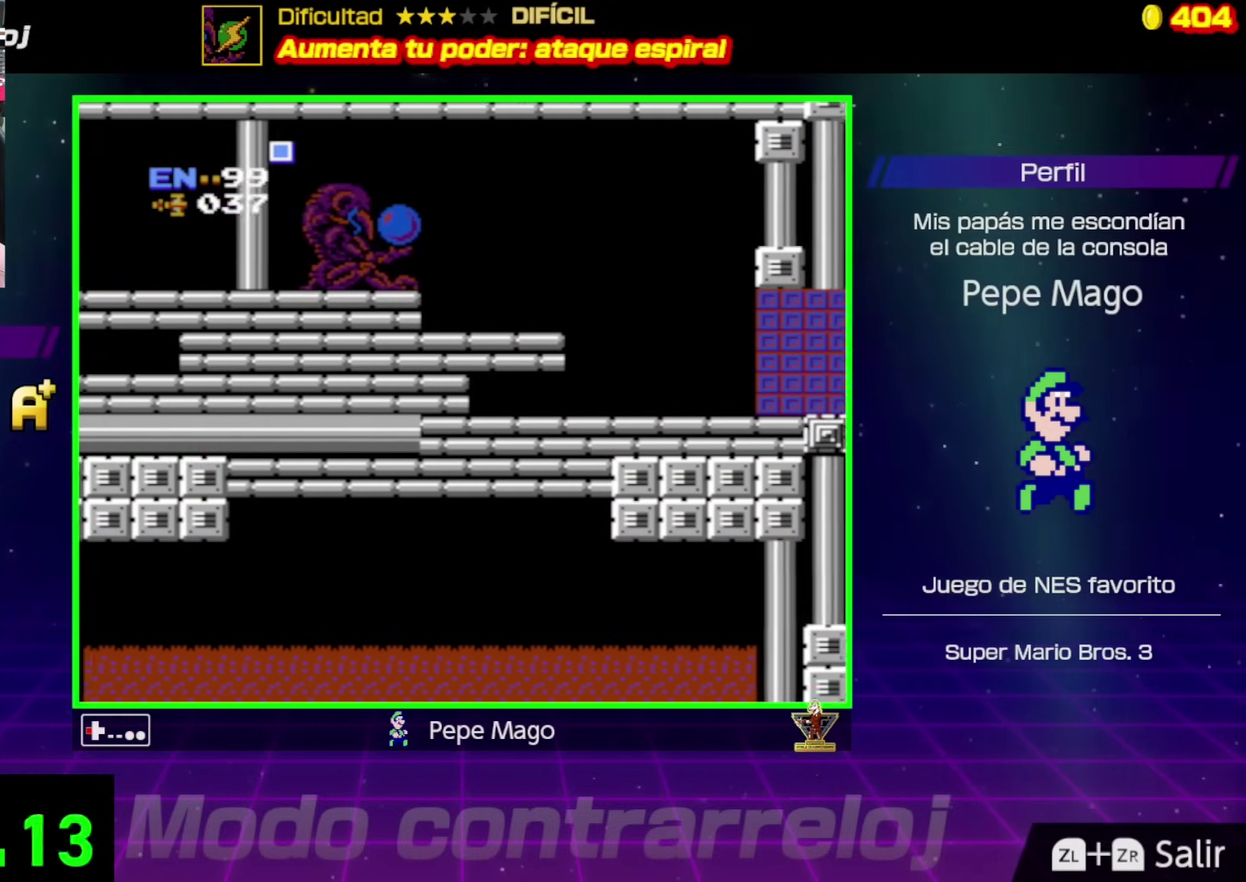
{"buttons": ["DPAD_LEFT"], "events": []}
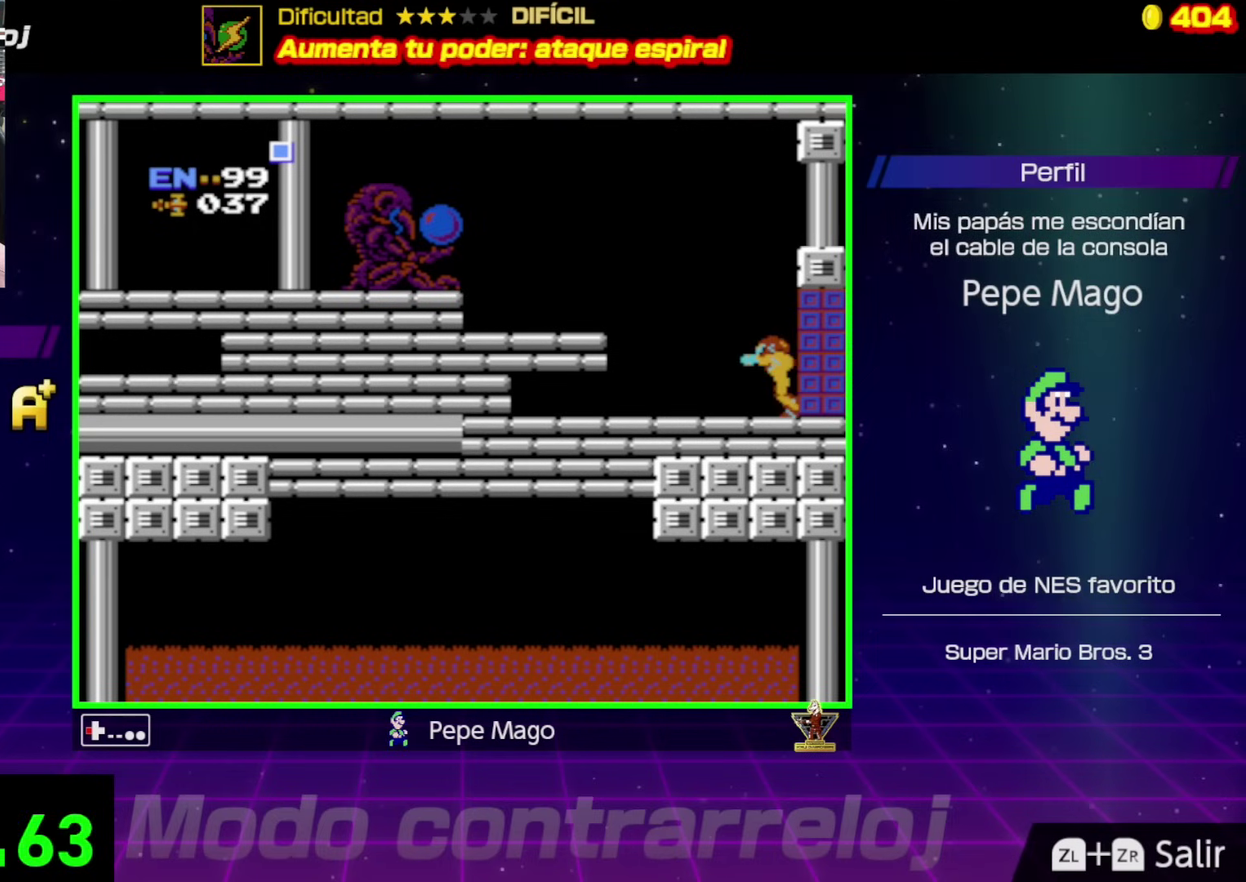
{"buttons": ["A", "DPAD_LEFT"], "events": [[483, "A", "down"]]}
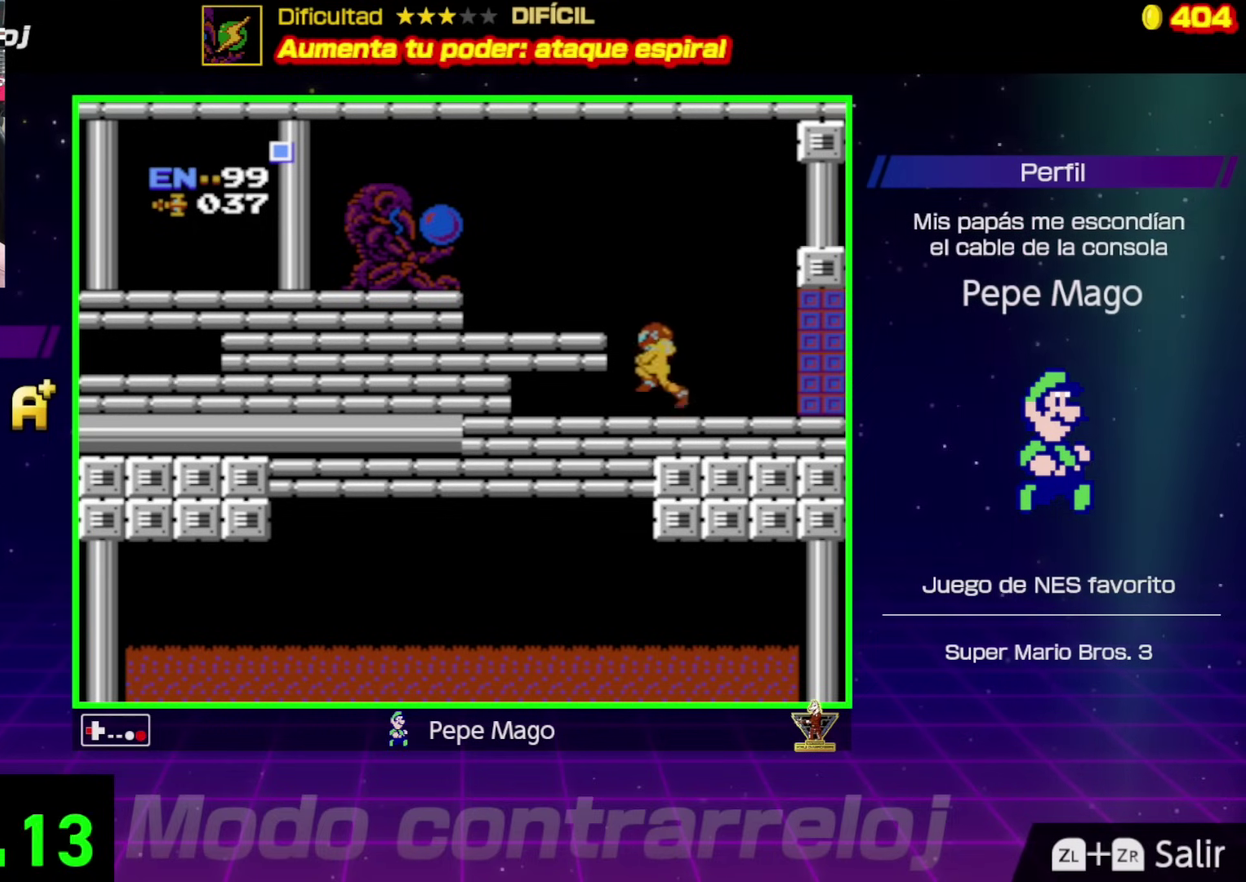
{"buttons": ["A", "B", "DPAD_LEFT"], "events": [[267, "B", "down"]]}
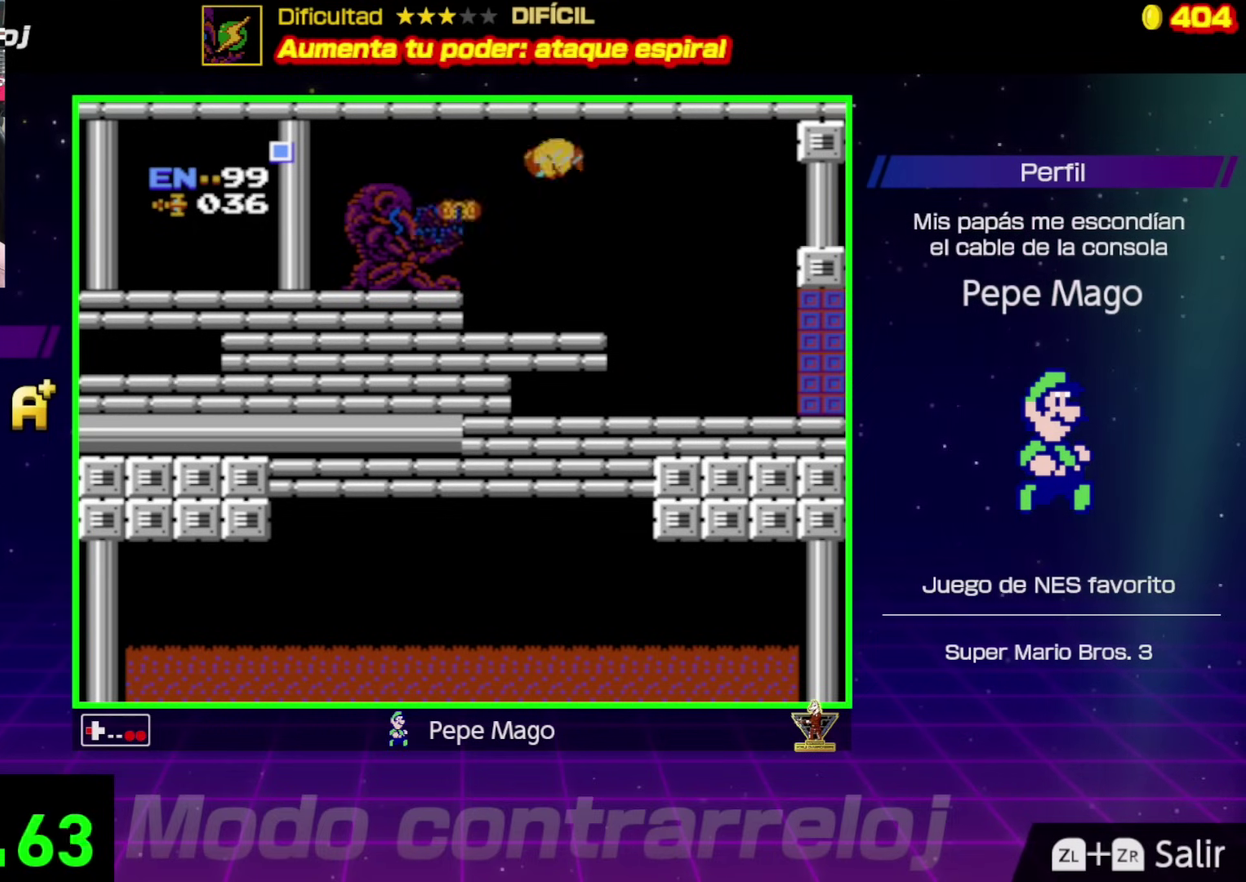
{"buttons": ["DPAD_LEFT"], "events": [[300, "B", "up"], [467, "A", "up"]]}
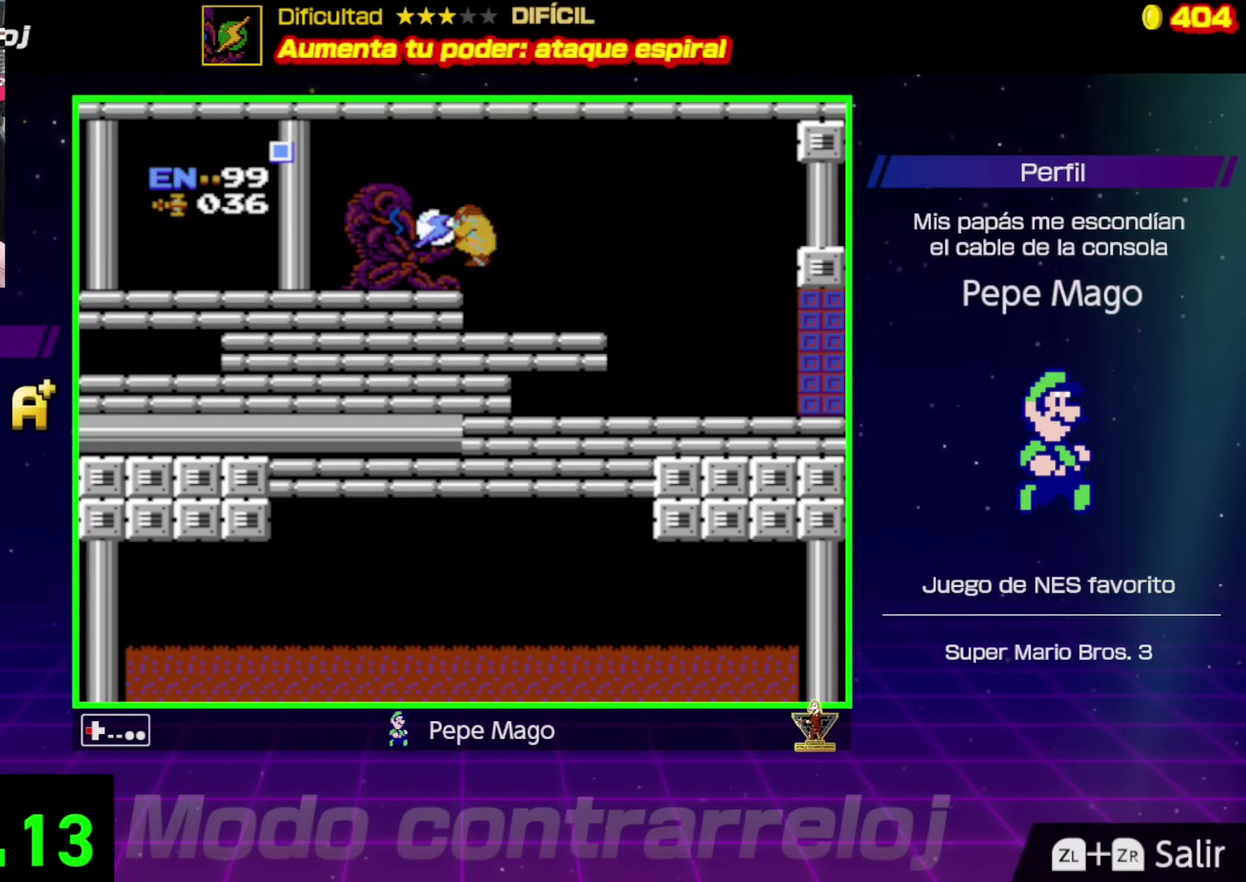
{"buttons": ["DPAD_LEFT"], "events": [[183, "A", "down"], [400, "A", "up"]]}
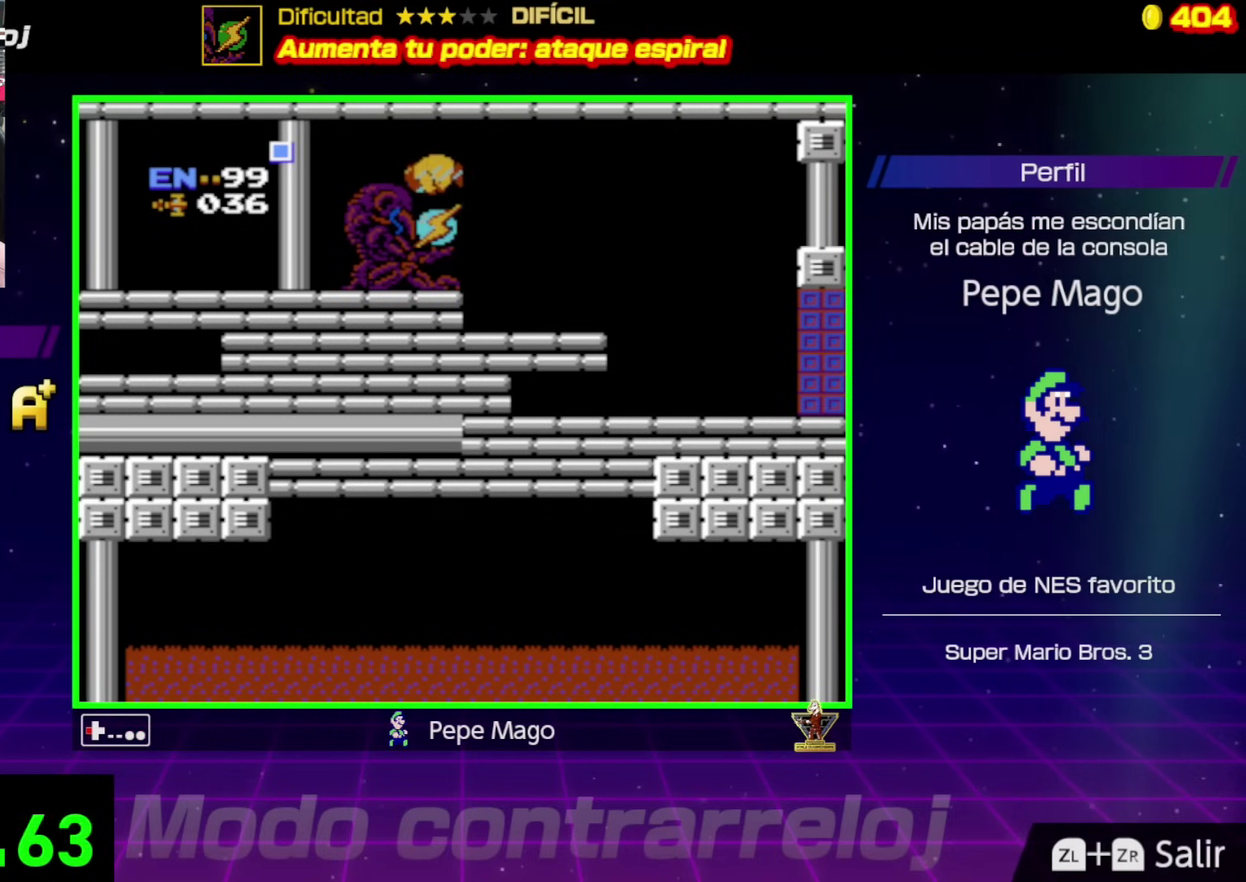
{"buttons": [], "events": [[200, "DPAD_LEFT", "up"]]}
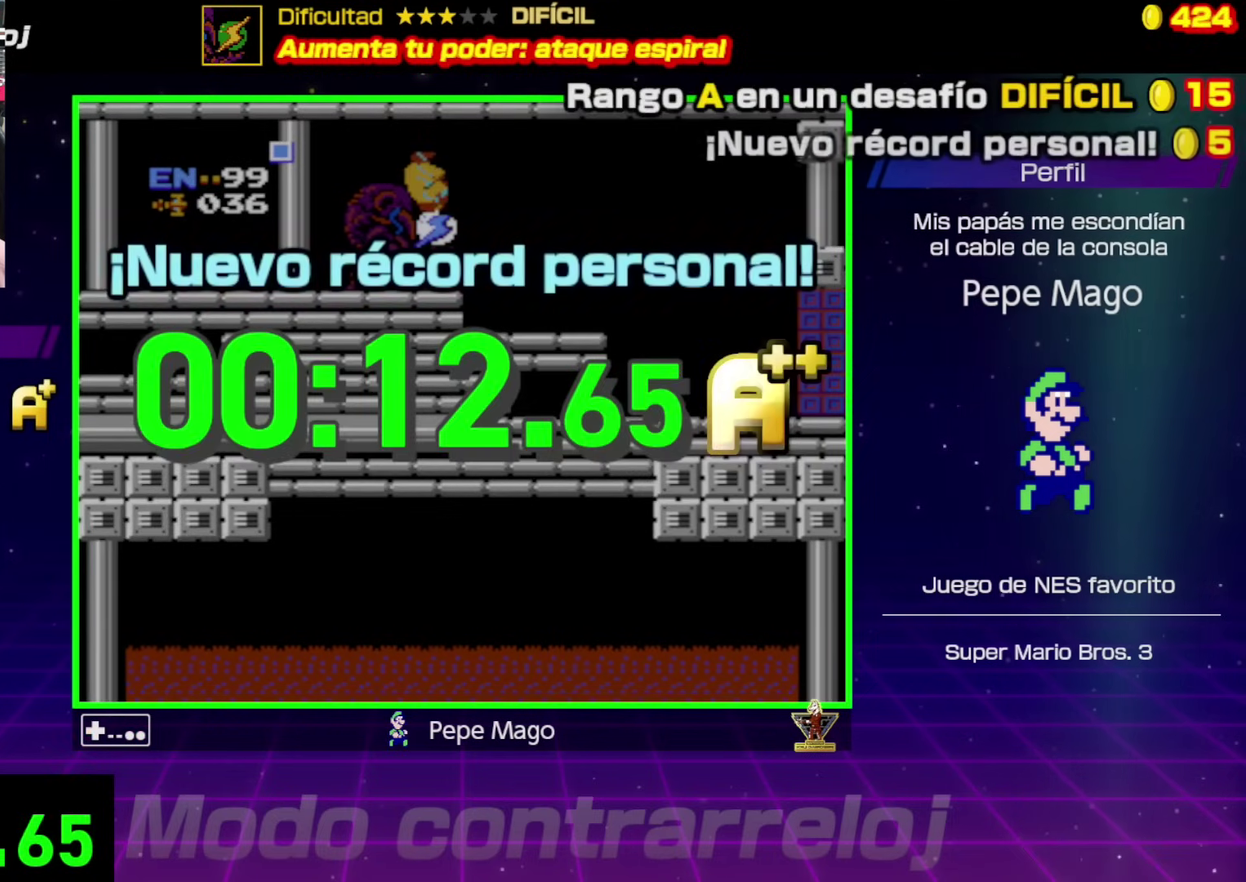
{"buttons": [], "events": []}
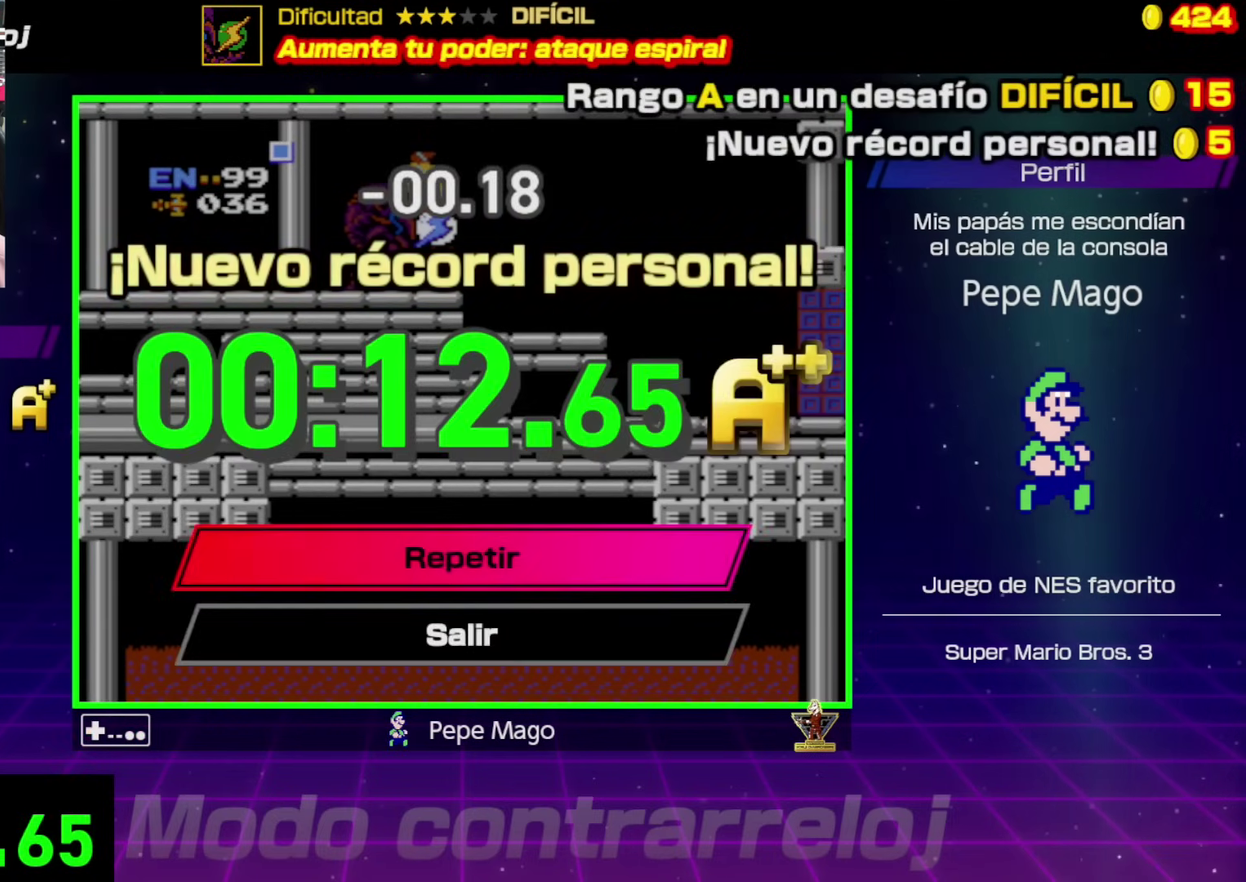
{"buttons": [], "events": []}
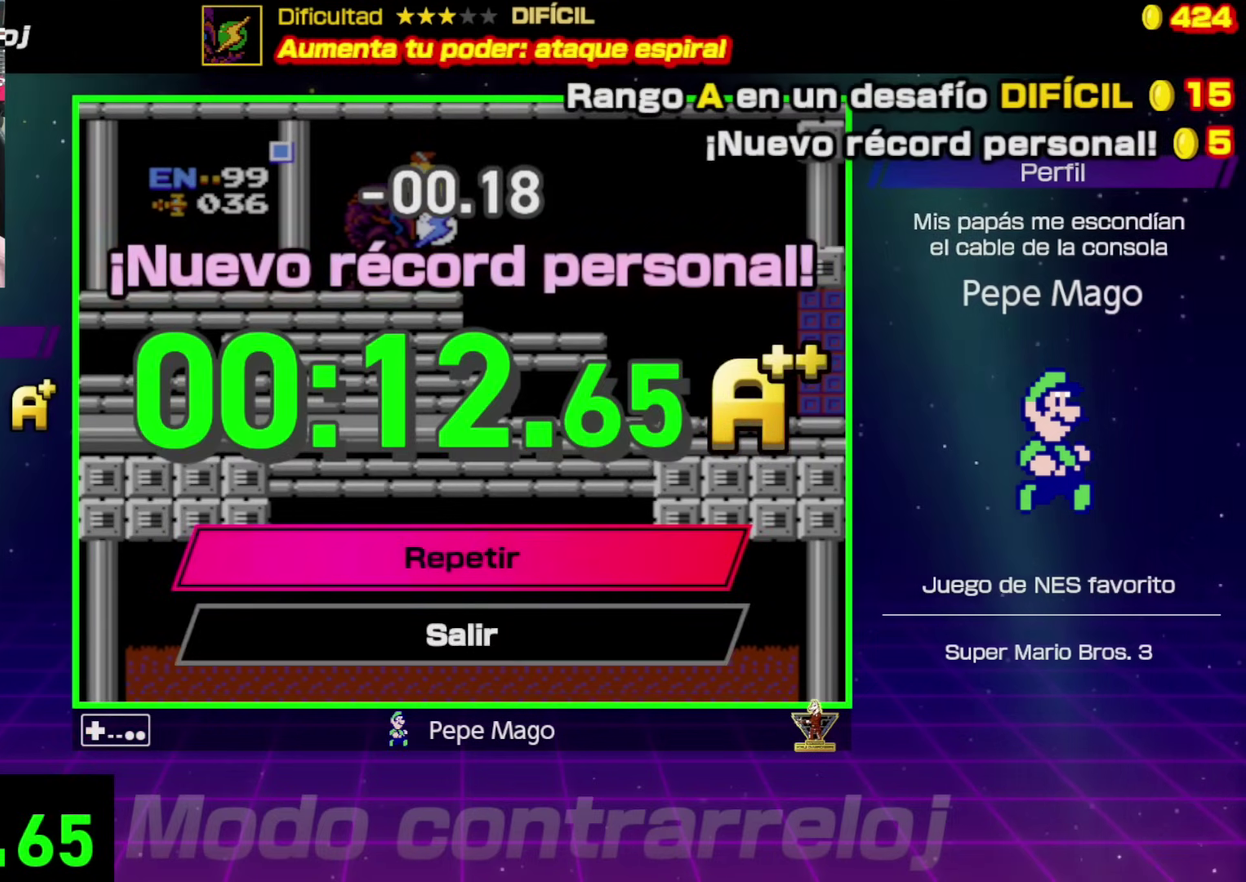
{"buttons": [], "events": []}
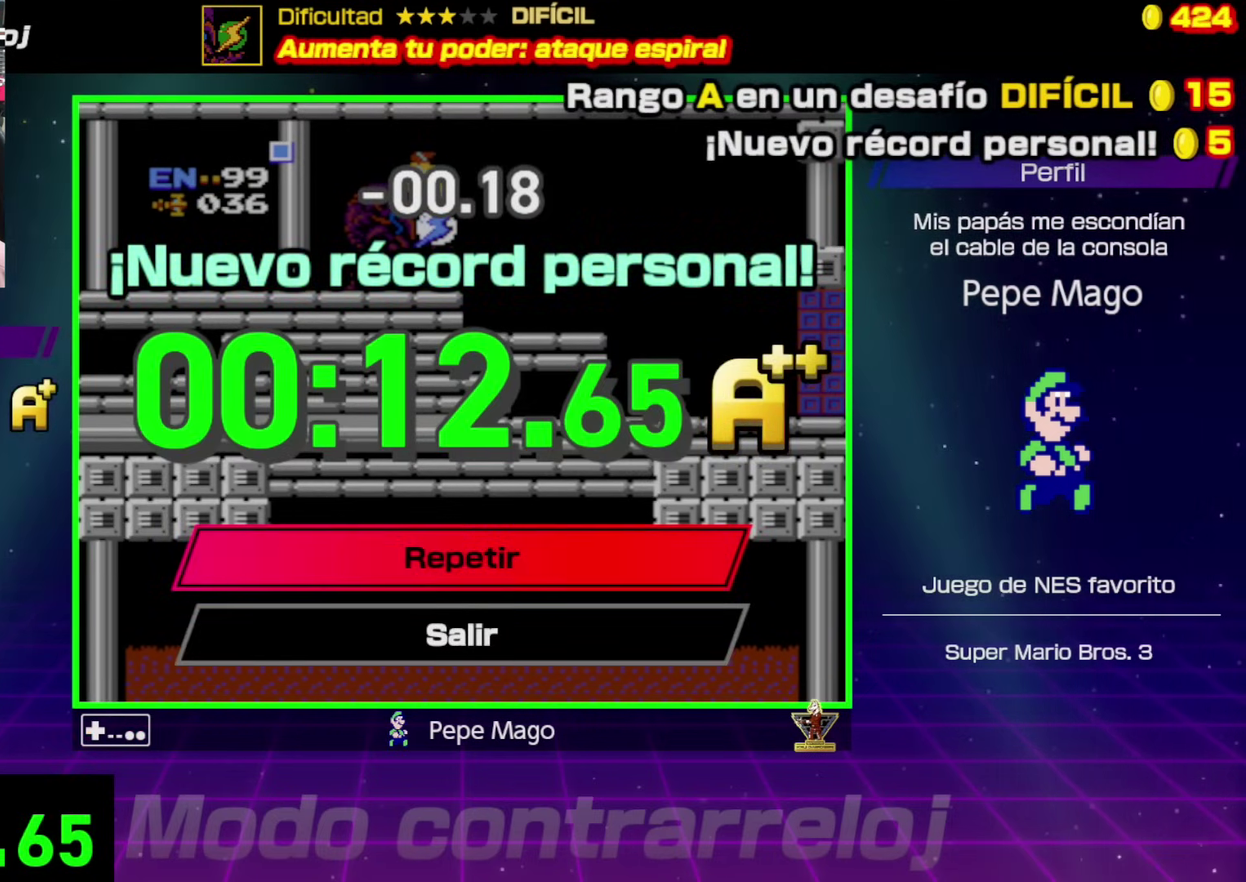
{"buttons": [], "events": []}